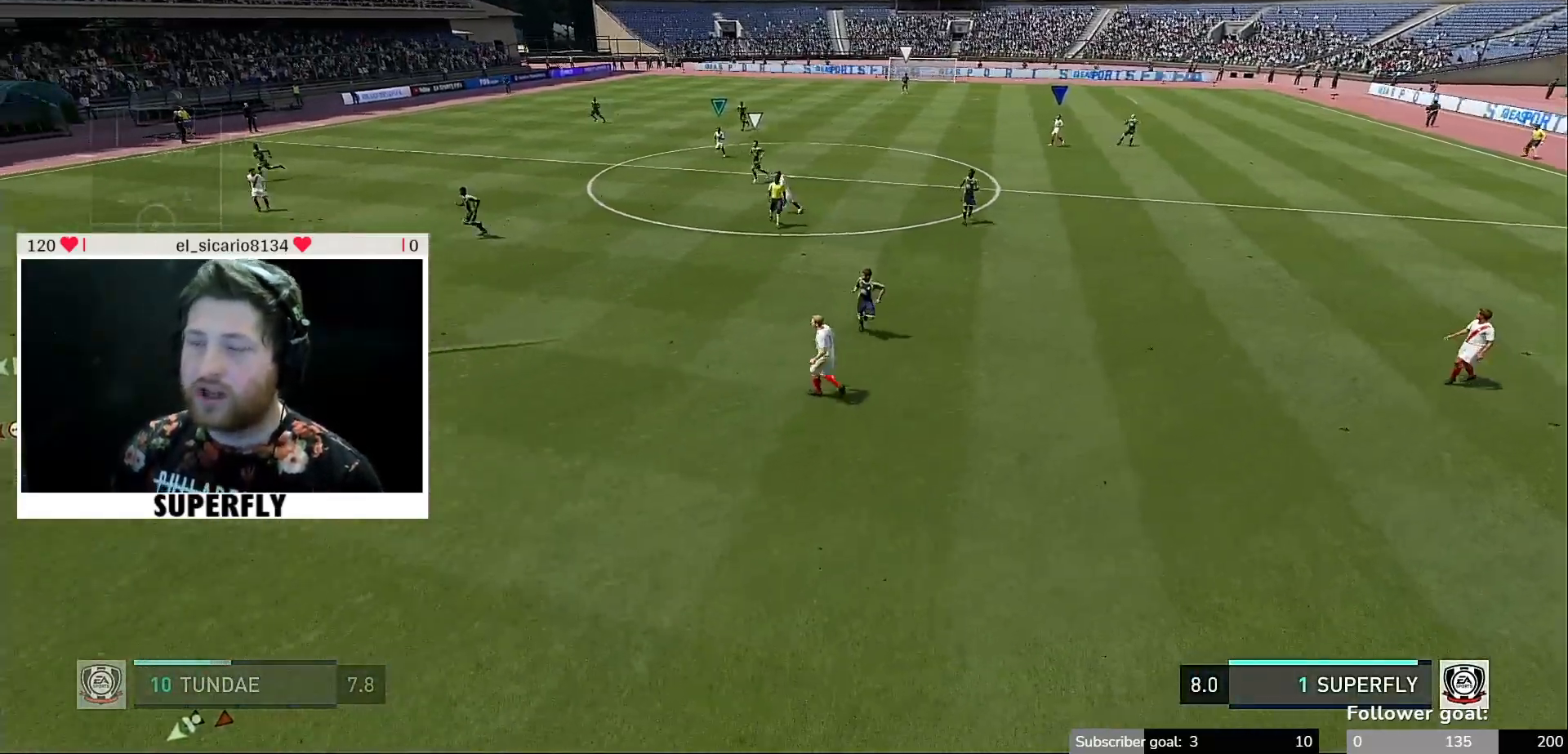
Gameplay with a controller (Xbox layout); each line is a JSON object with the inputs held at the frame after it. "events" lists button and stick changes between this image and that frame as [ms after this image, input, new state], when the widget could be followed in between. Not read: L3 R3.
{"buttons": ["SELECT"], "left_stick": "center", "right_stick": "center", "events": [[367, "START", "down"], [467, "SELECT", "down"], [500, "START", "up"]]}
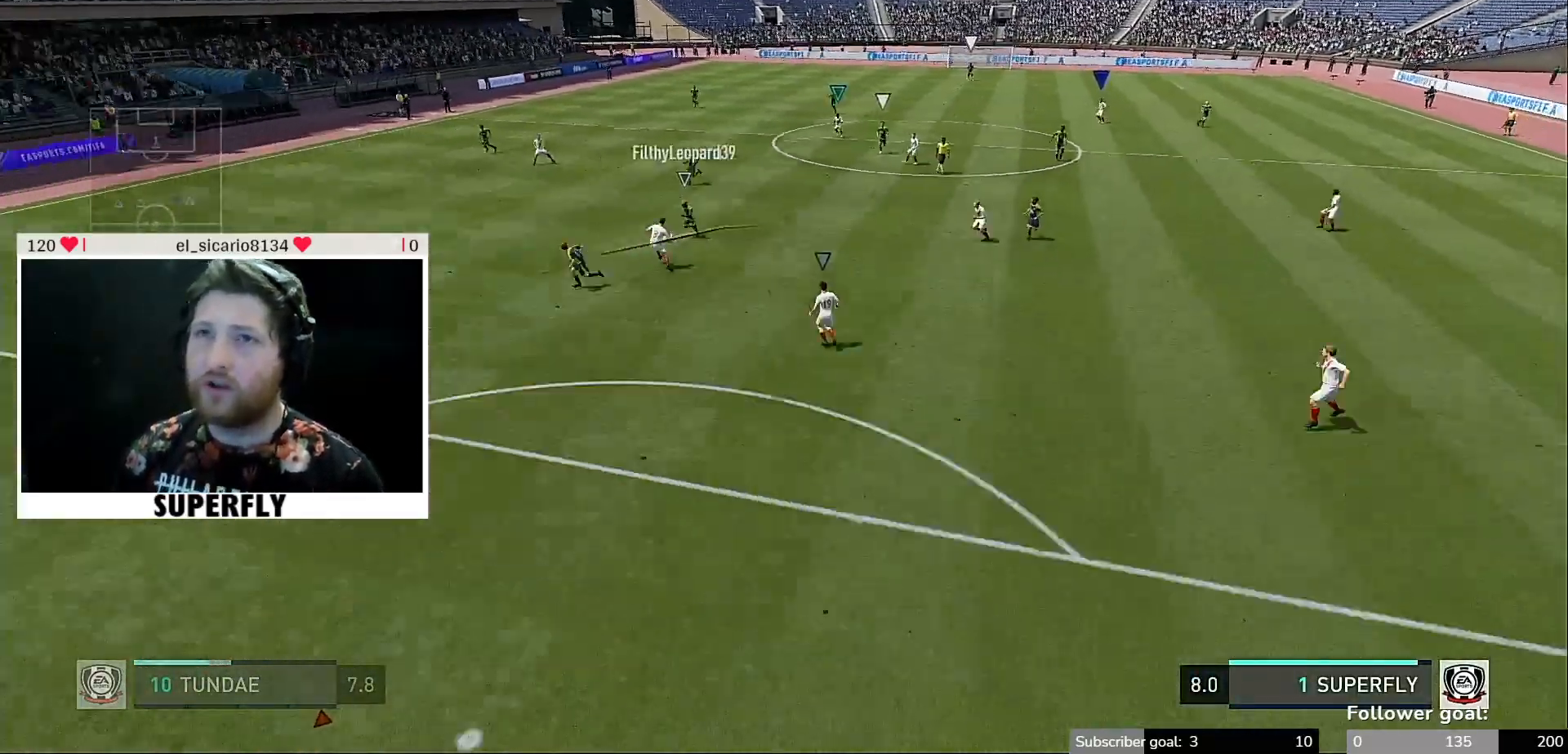
{"buttons": ["START"], "left_stick": "center", "right_stick": "center", "events": [[33, "START", "down"], [50, "START", "up"], [117, "SELECT", "up"], [133, "START", "down"], [267, "START", "up"], [467, "START", "down"]]}
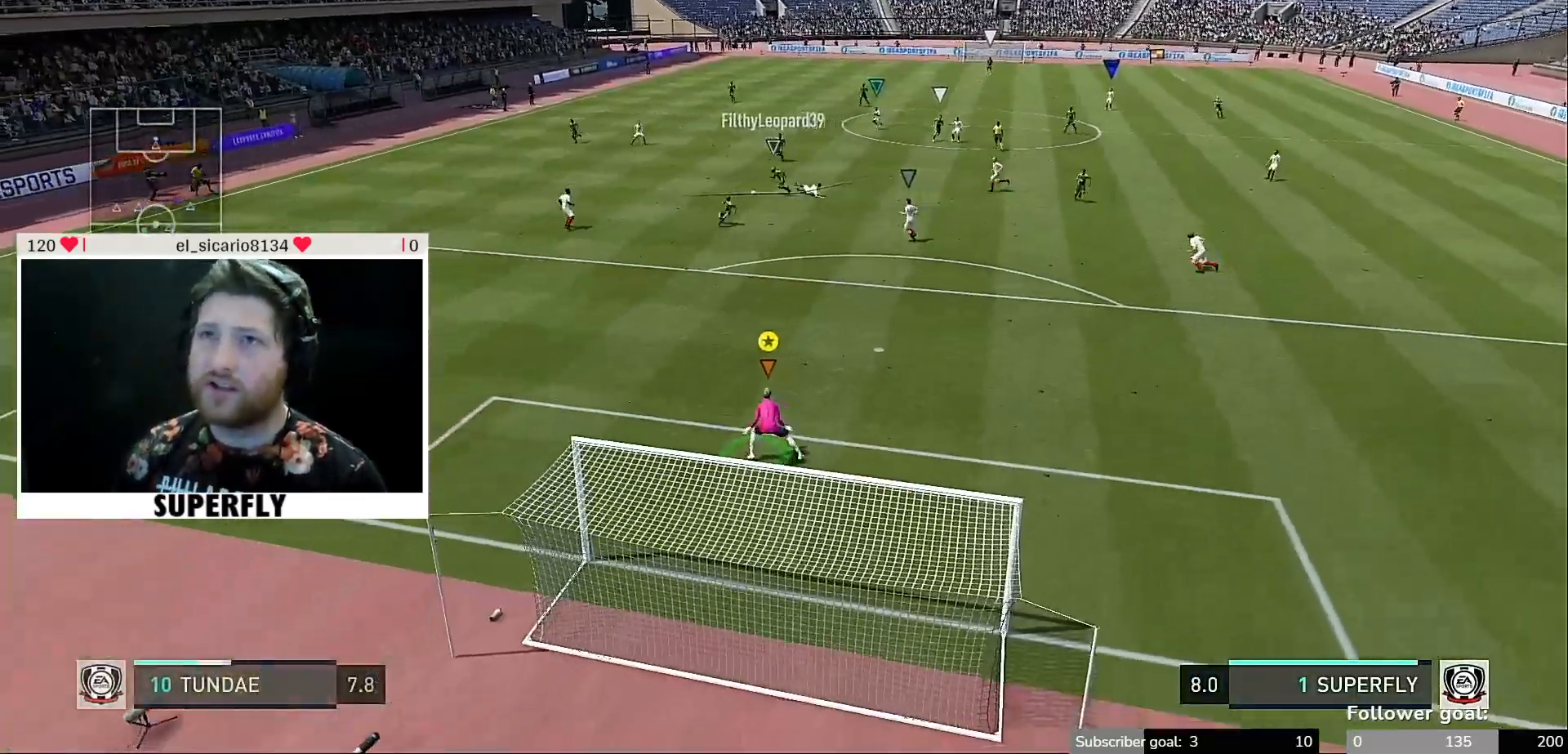
{"buttons": [], "left_stick": "center", "right_stick": "center"}
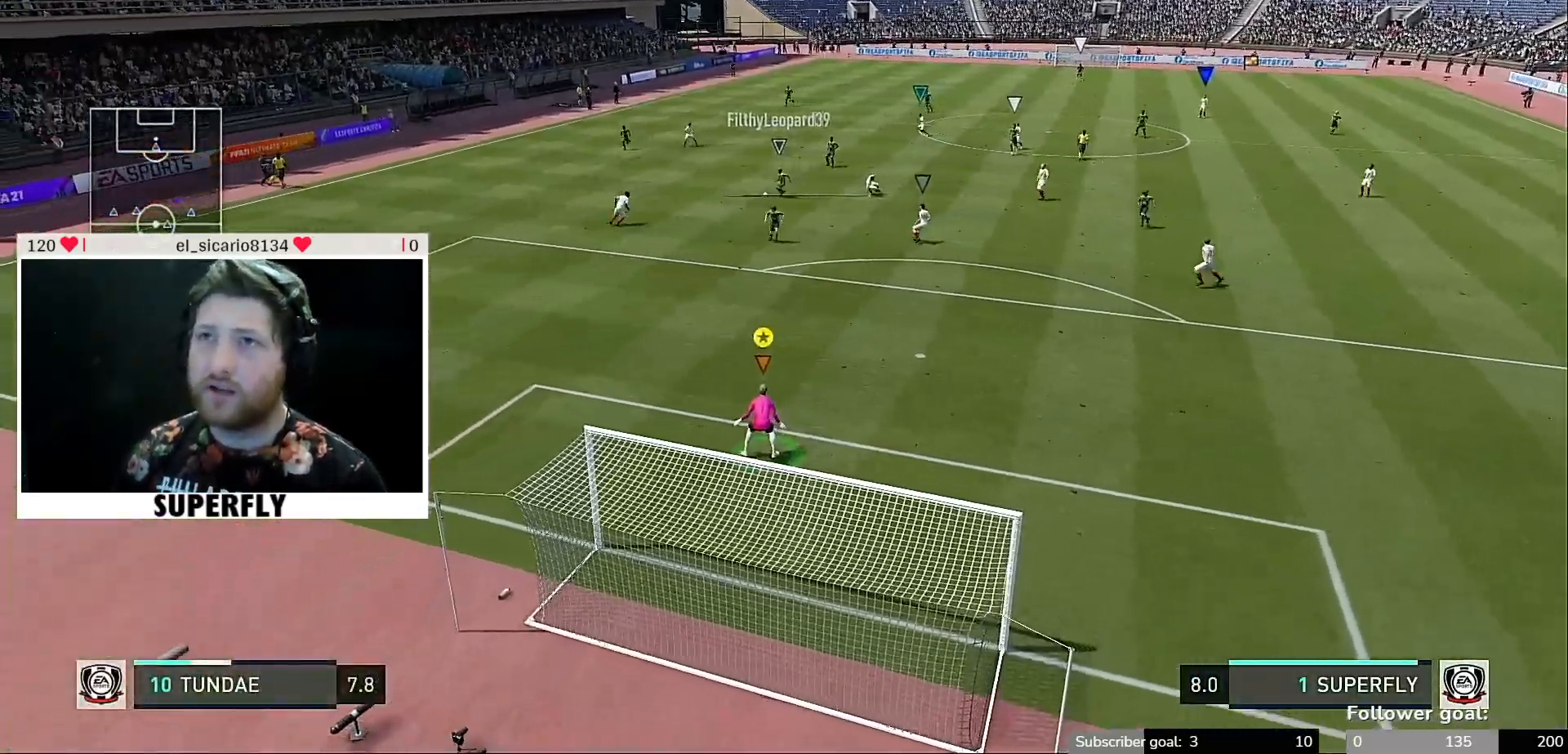
{"buttons": [], "left_stick": "center", "right_stick": "center", "events": []}
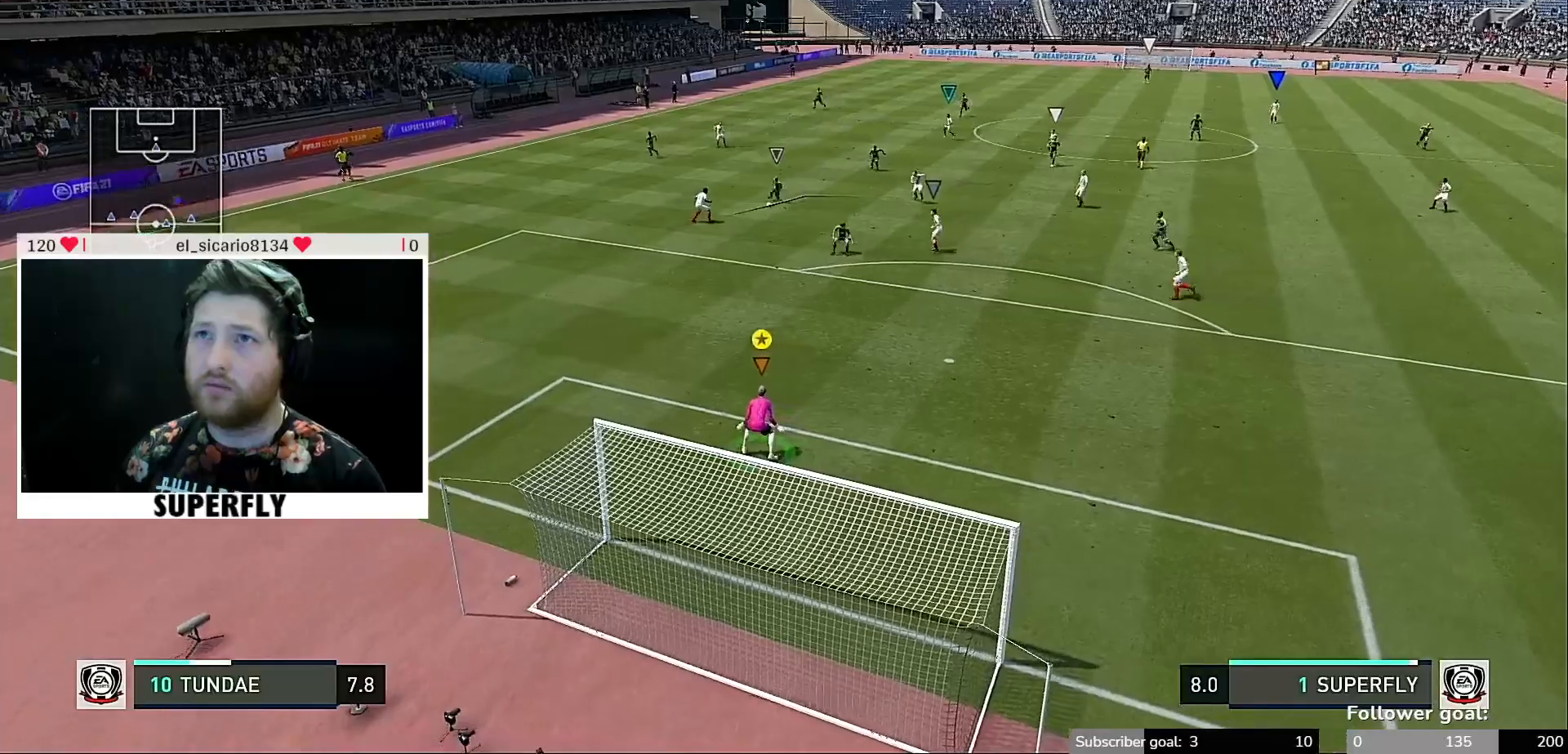
{"buttons": [], "left_stick": "right", "right_stick": "center", "events": [[367, "left_stick", "right"]]}
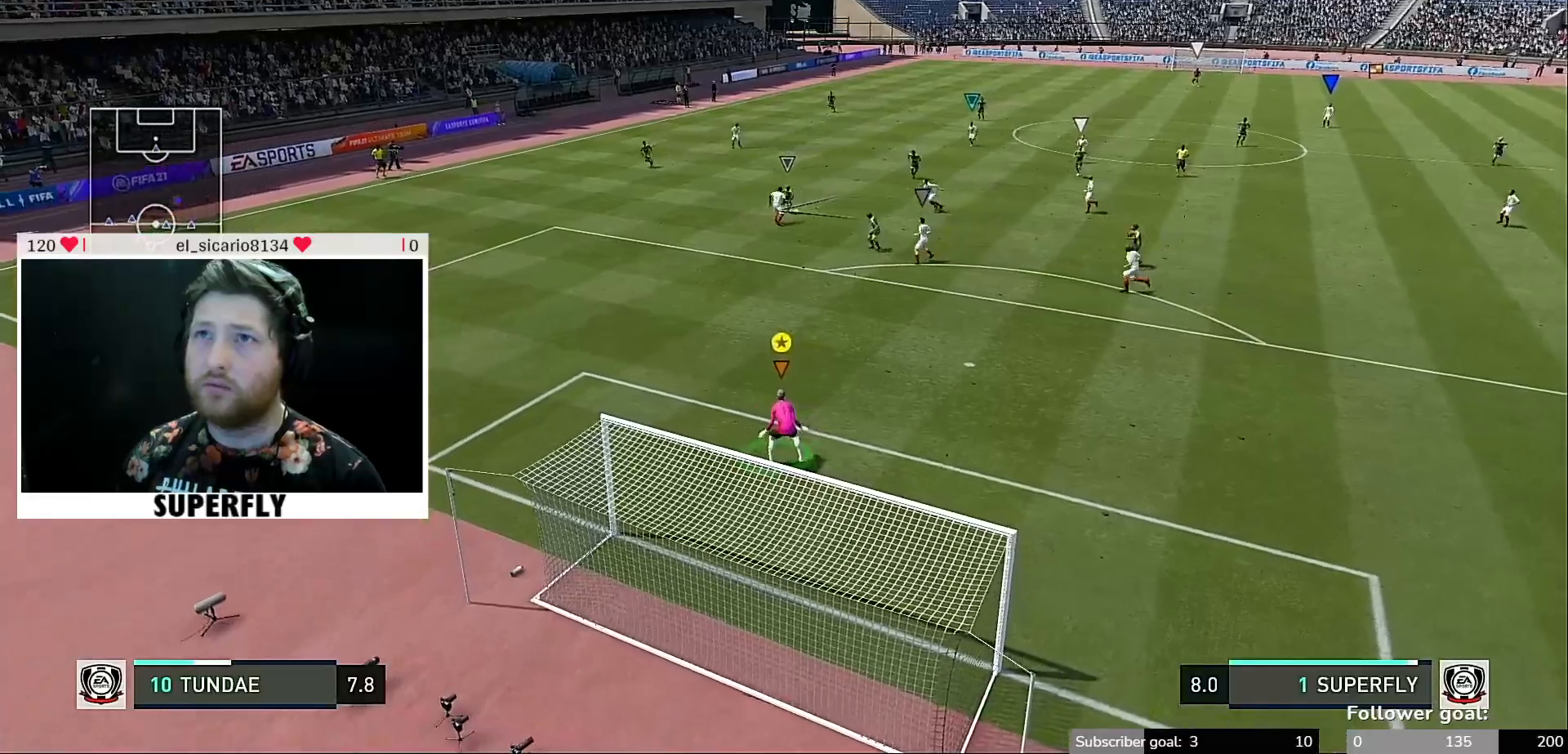
{"buttons": [], "left_stick": "right", "right_stick": "center", "events": []}